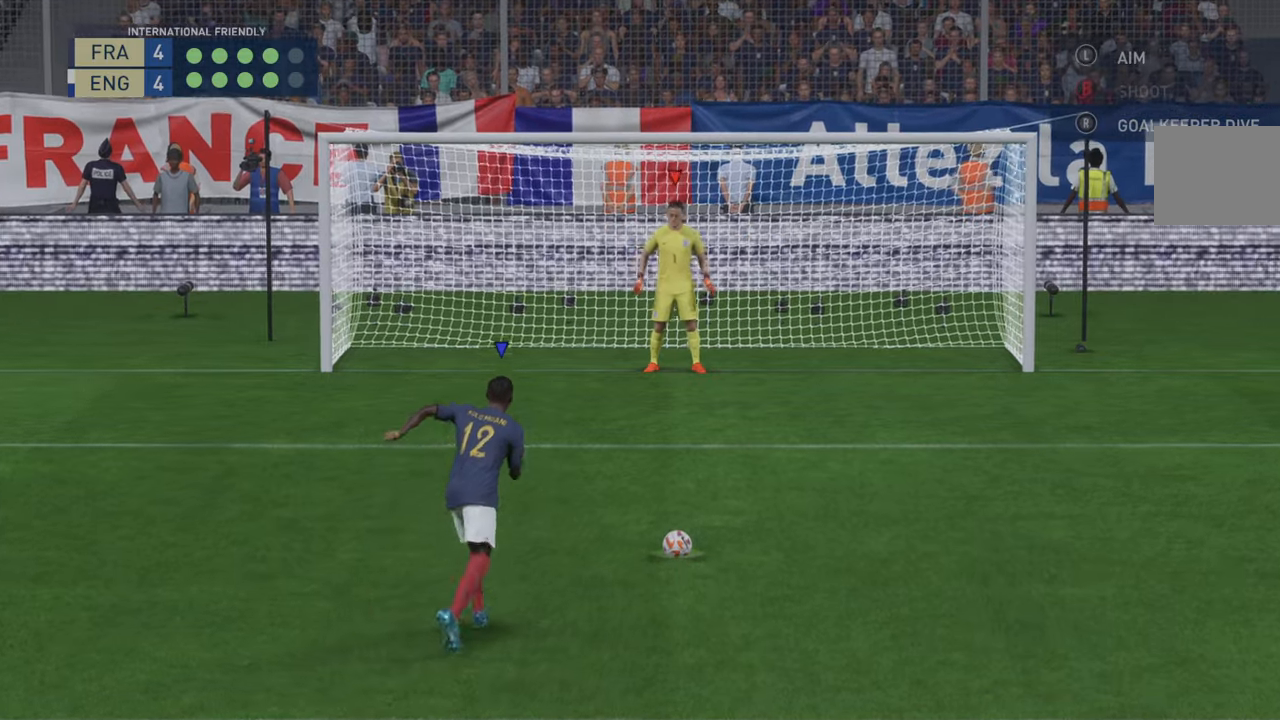
Gameplay with a controller (Xbox layout); each line is a JSON object with the inputs held at the frame after it (dt_ms = milliseconds from this image to that frame). "events" lists button and stick changes between this image and that frame as [ms after this image, input, new state], when the widget could be followed in between. Not read: L3 R3.
{"dt_ms": 500, "buttons": [], "left_stick": "center", "right_stick": "center", "events": [[100, "R1", "down"], [150, "R1", "up"]]}
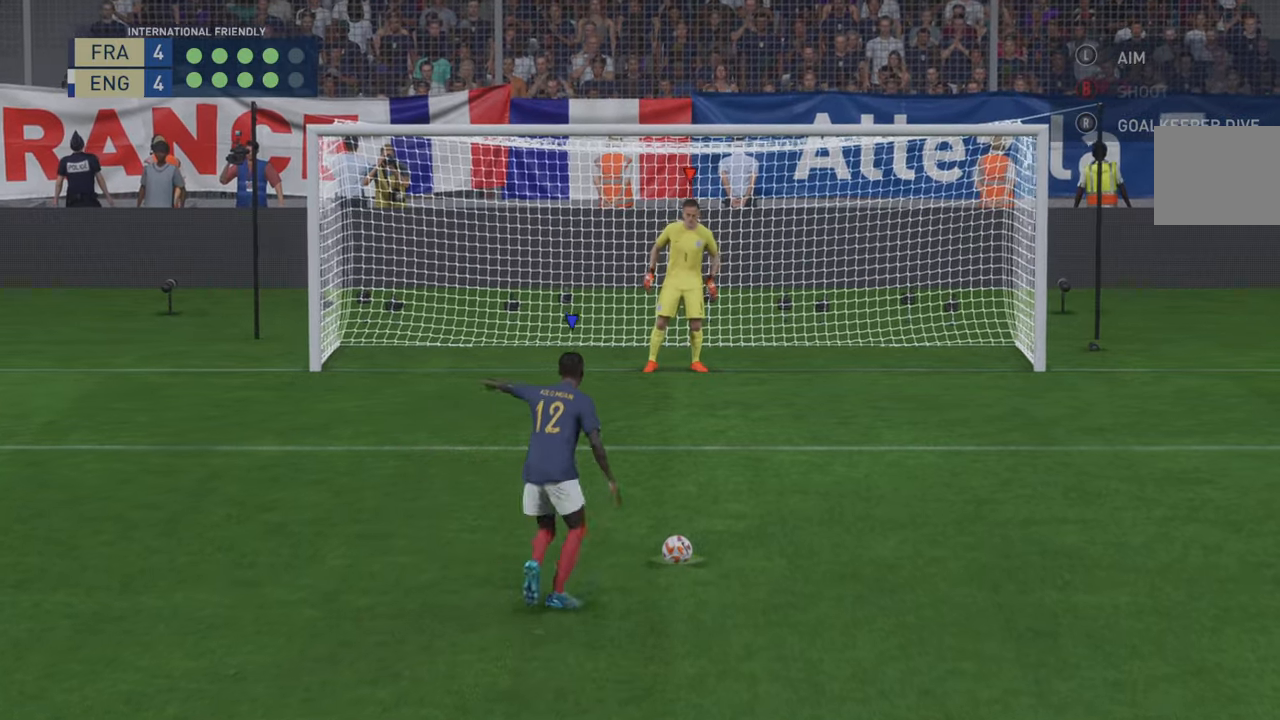
{"dt_ms": 1000, "buttons": [], "left_stick": "center", "right_stick": "center", "events": [[383, "right_stick", "down-right"], [650, "right_stick", "center"]]}
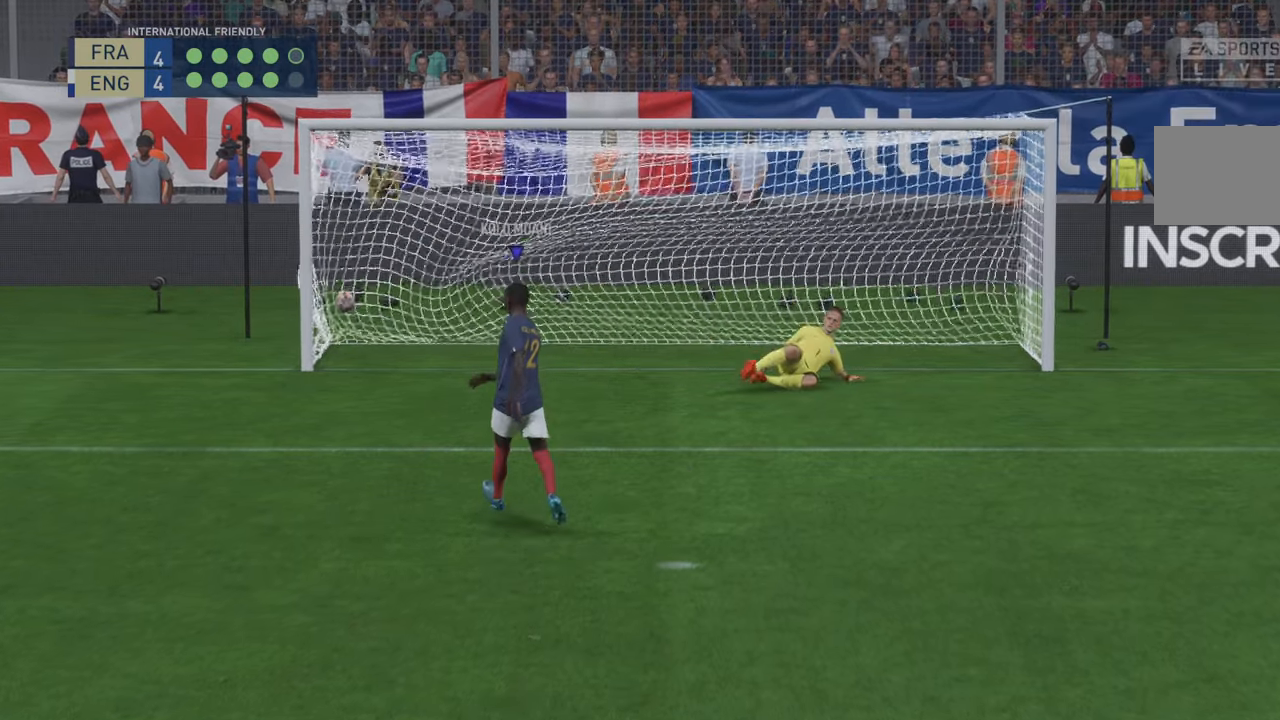
{"dt_ms": 500, "buttons": [], "left_stick": "center", "right_stick": "center", "events": []}
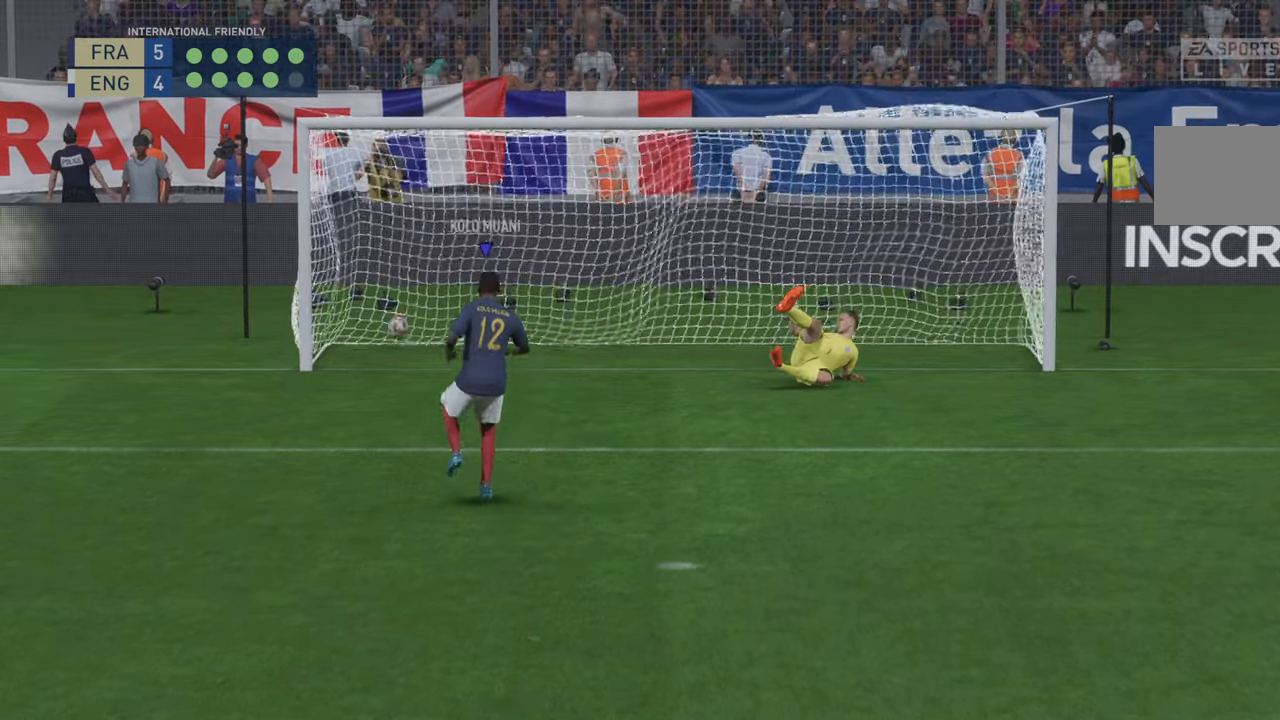
{"dt_ms": 500, "buttons": [], "left_stick": "center", "right_stick": "center", "events": []}
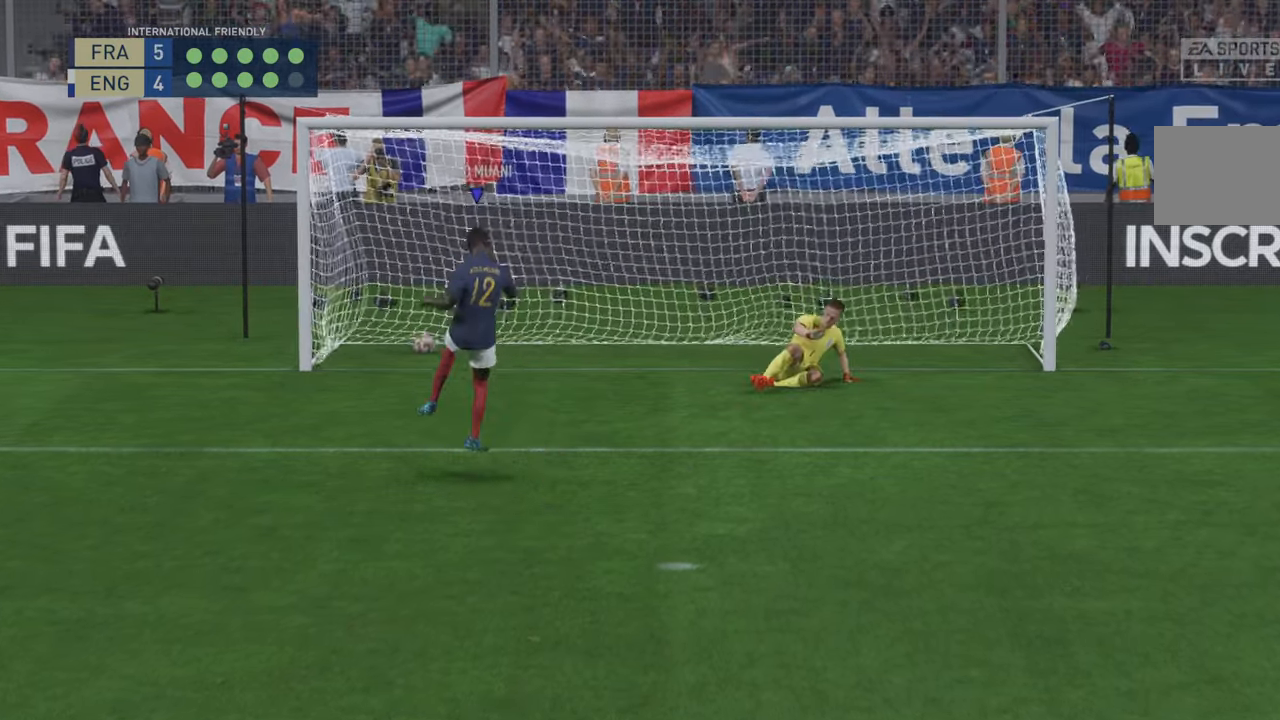
{"dt_ms": 500, "buttons": [], "left_stick": "center", "right_stick": "center", "events": []}
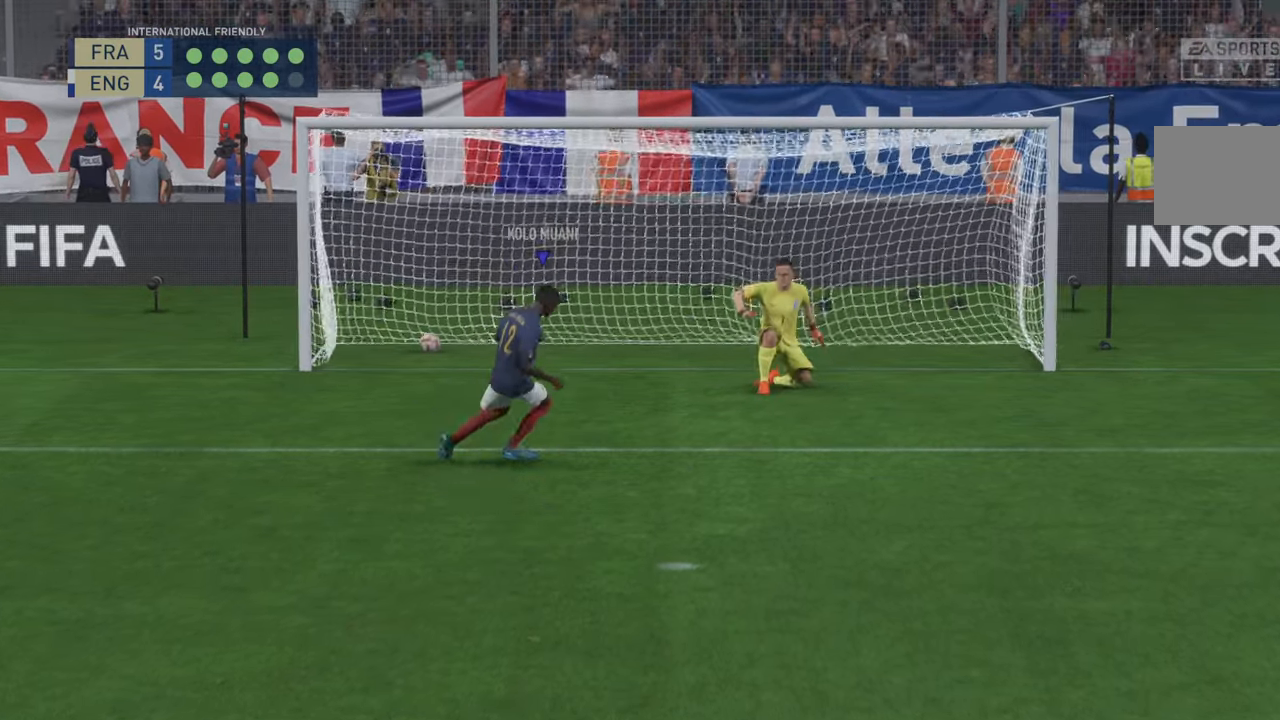
{"dt_ms": 500, "buttons": [], "left_stick": "center", "right_stick": "center", "events": []}